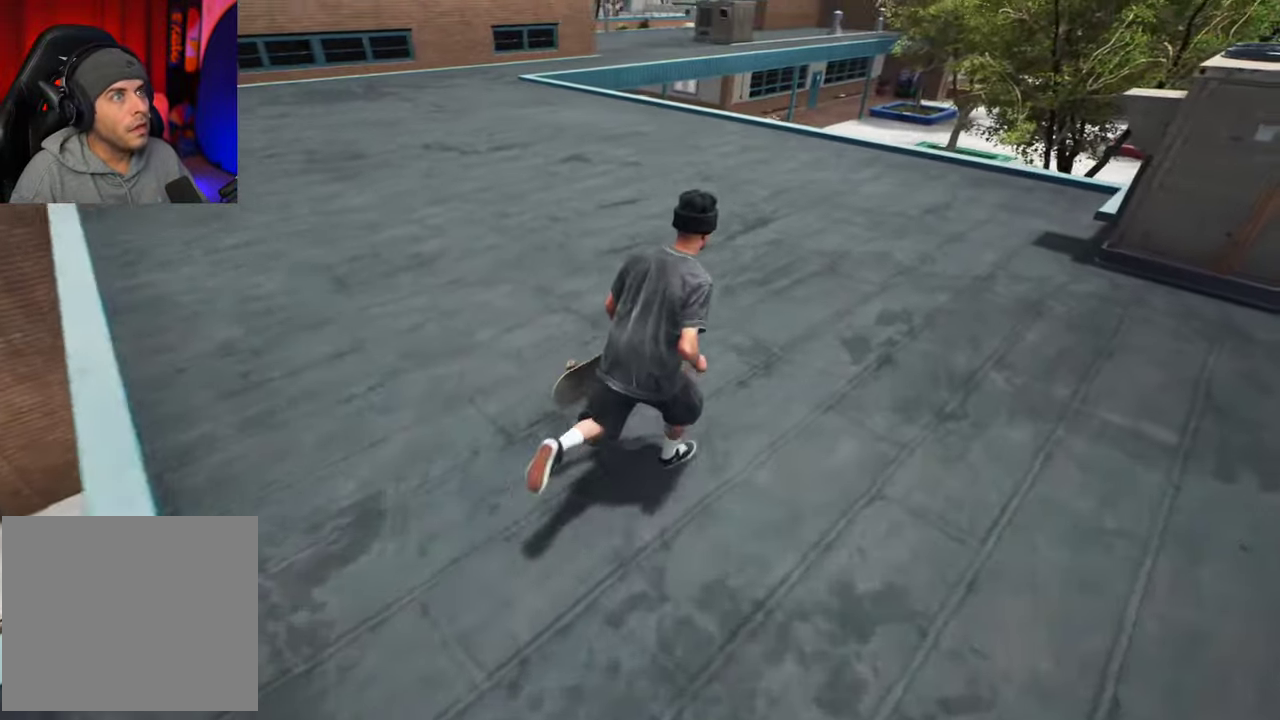
Gameplay with a controller (Xbox layout); each line is a JSON object with the inputs held at the frame after it (dt_ms = milliseconds from this image to that frame). "events" lists button and stick changes between this image and that frame as [ms after this image, input, new state], when the widget could be followed in between. This overlay highlights the sticks when they move; stick clicks (L3 R3) are not distinguishable. Not read: L3 R3.
{"dt_ms": 300, "buttons": [], "left_stick": "up", "right_stick": "center", "events": [[83, "A", "down"], [150, "A", "up"], [283, "left_stick", "up"]]}
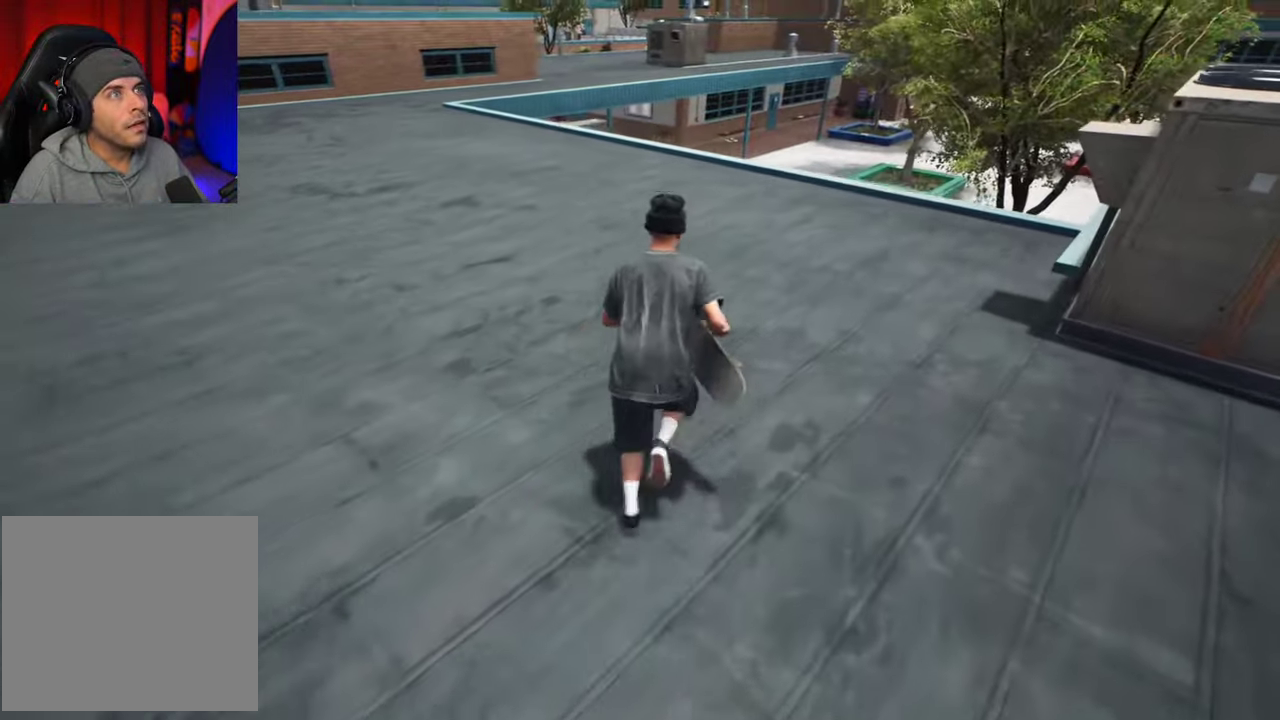
{"dt_ms": 700, "buttons": [], "left_stick": "center", "right_stick": "center", "events": [[416, "left_stick", "center"]]}
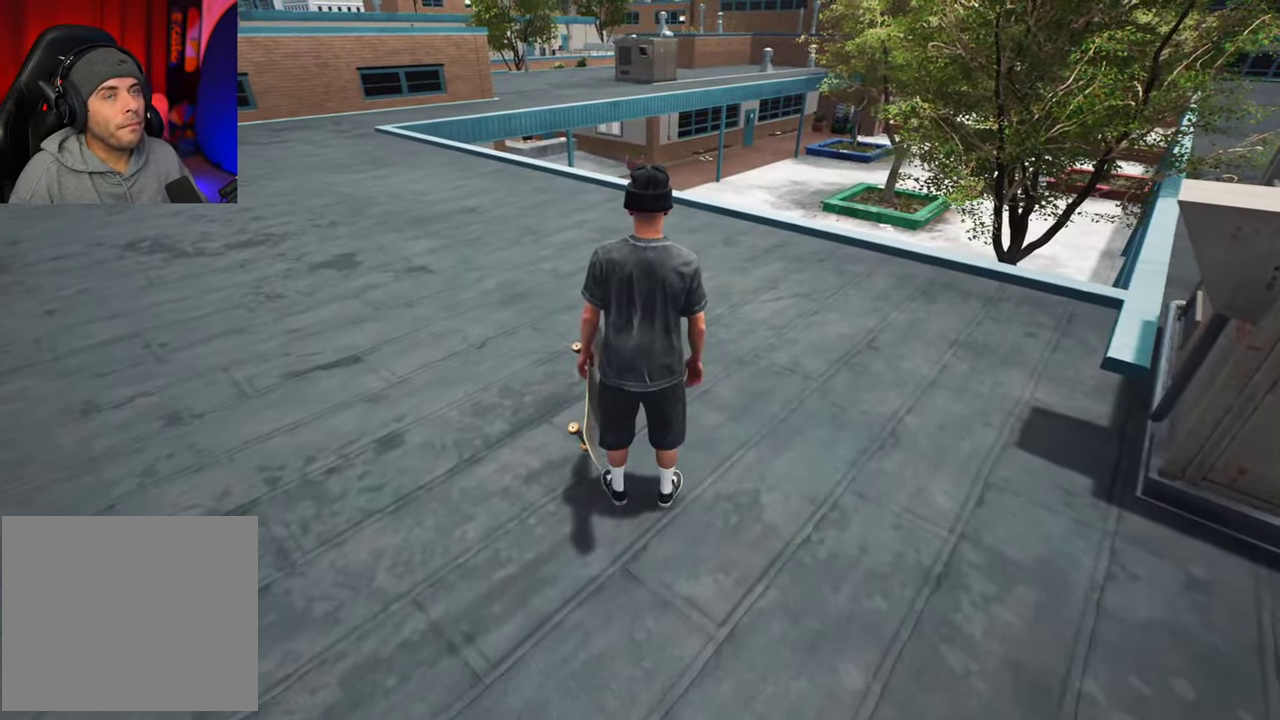
{"dt_ms": 500, "buttons": [], "left_stick": "center", "right_stick": "center", "events": []}
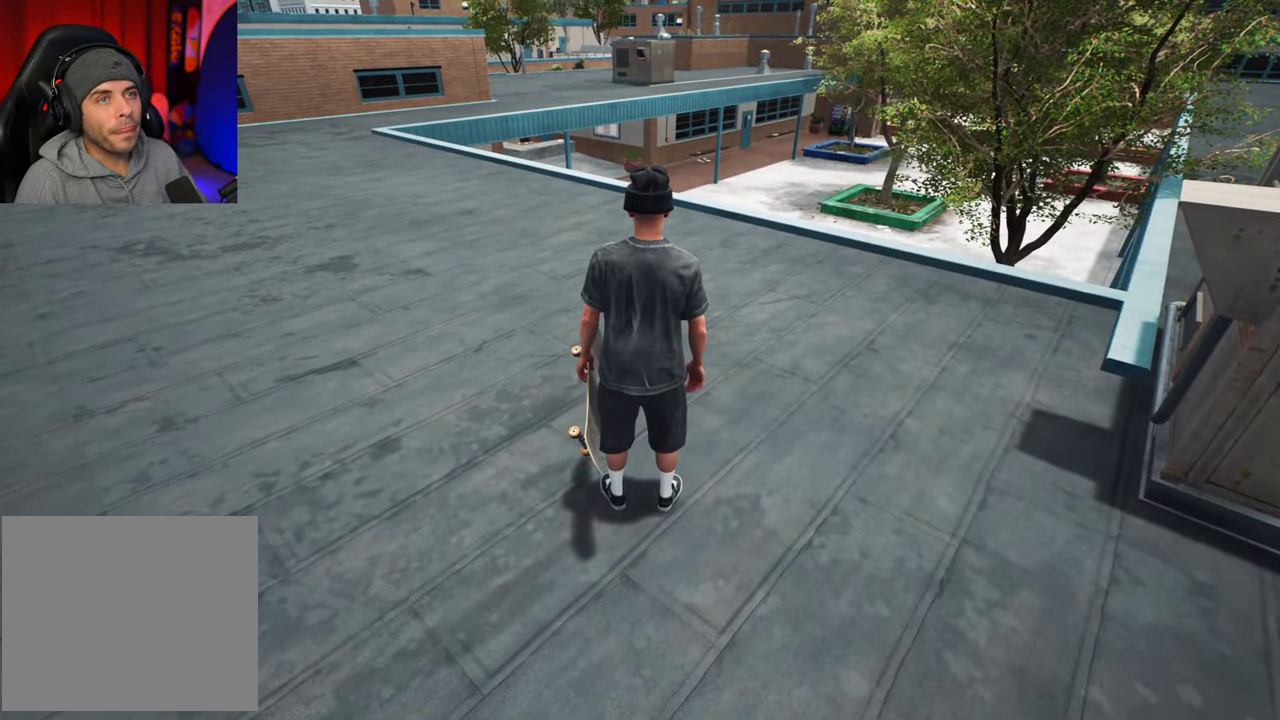
{"dt_ms": 500, "buttons": [], "left_stick": "center", "right_stick": "center", "events": []}
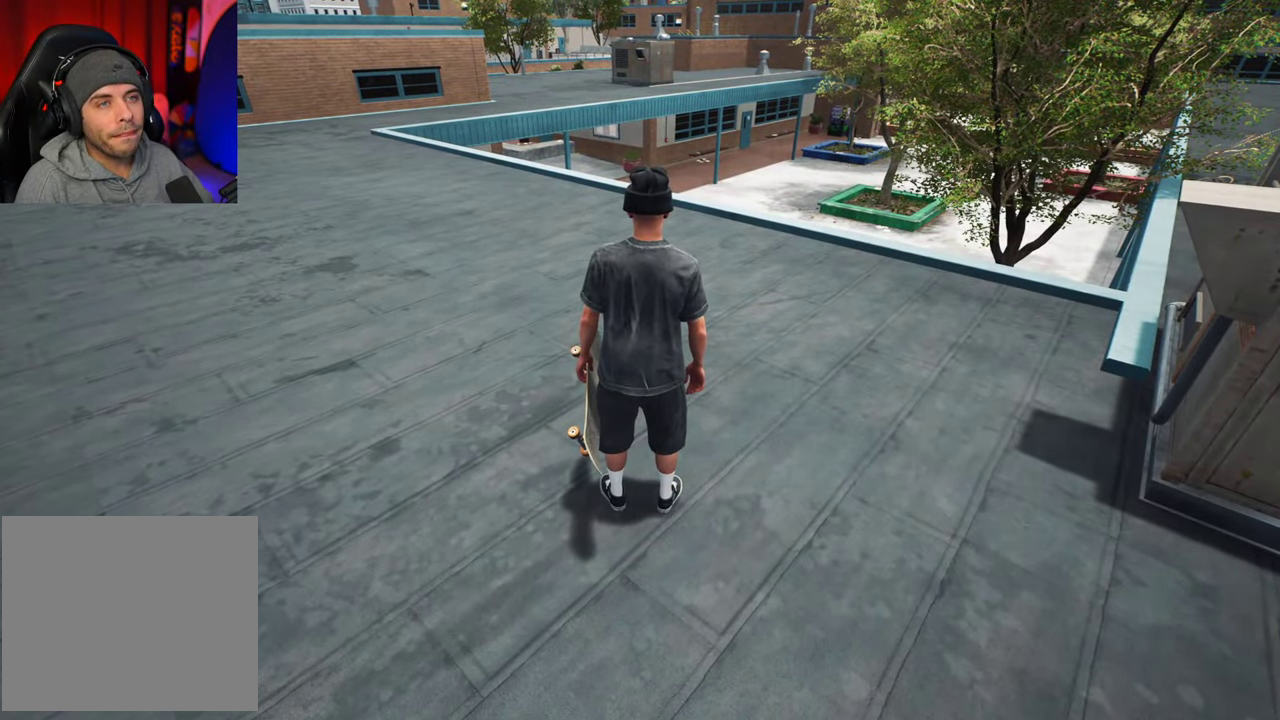
{"dt_ms": 500, "buttons": [], "left_stick": "center", "right_stick": "center", "events": []}
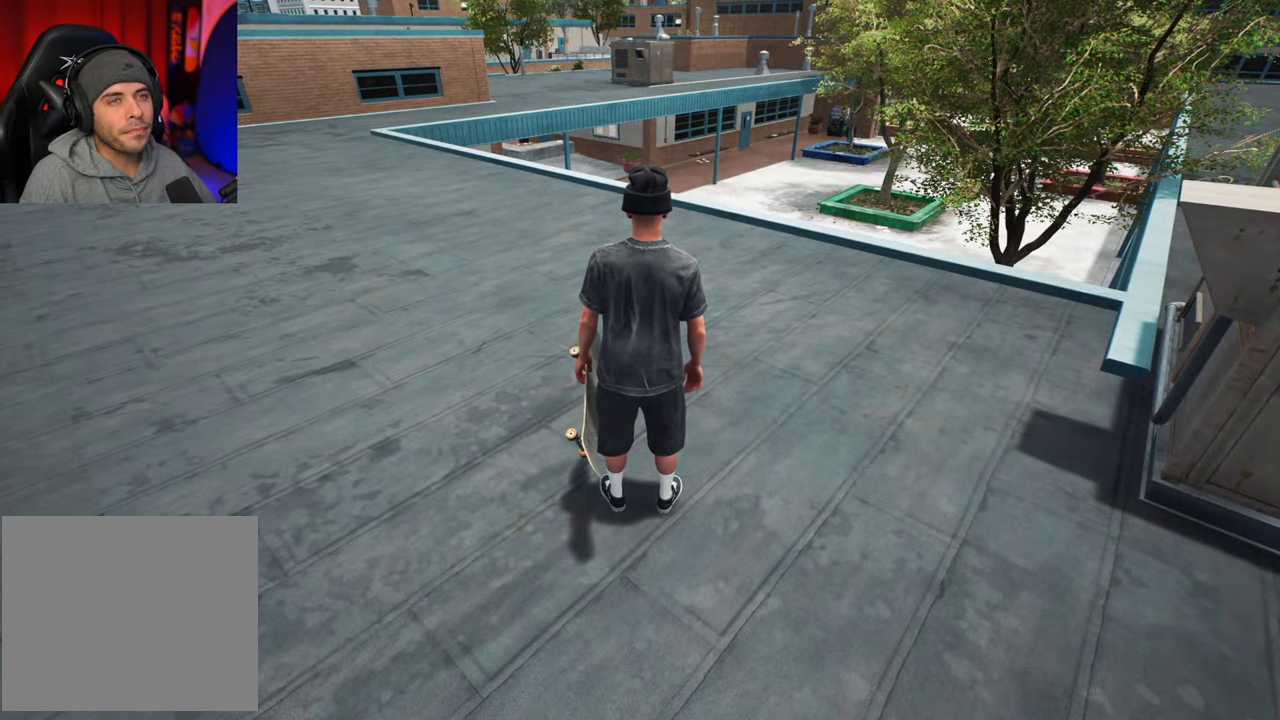
{"dt_ms": 500, "buttons": [], "left_stick": "center", "right_stick": "center", "events": []}
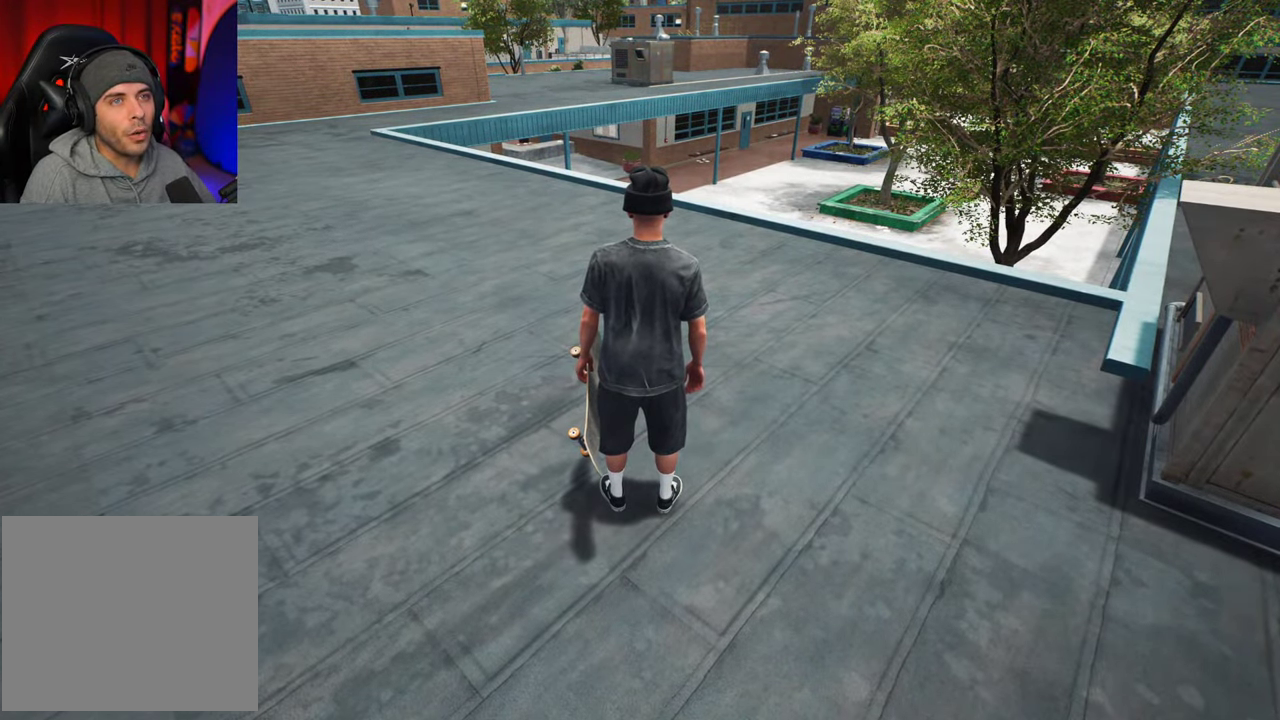
{"dt_ms": 500, "buttons": [], "left_stick": "center", "right_stick": "center", "events": []}